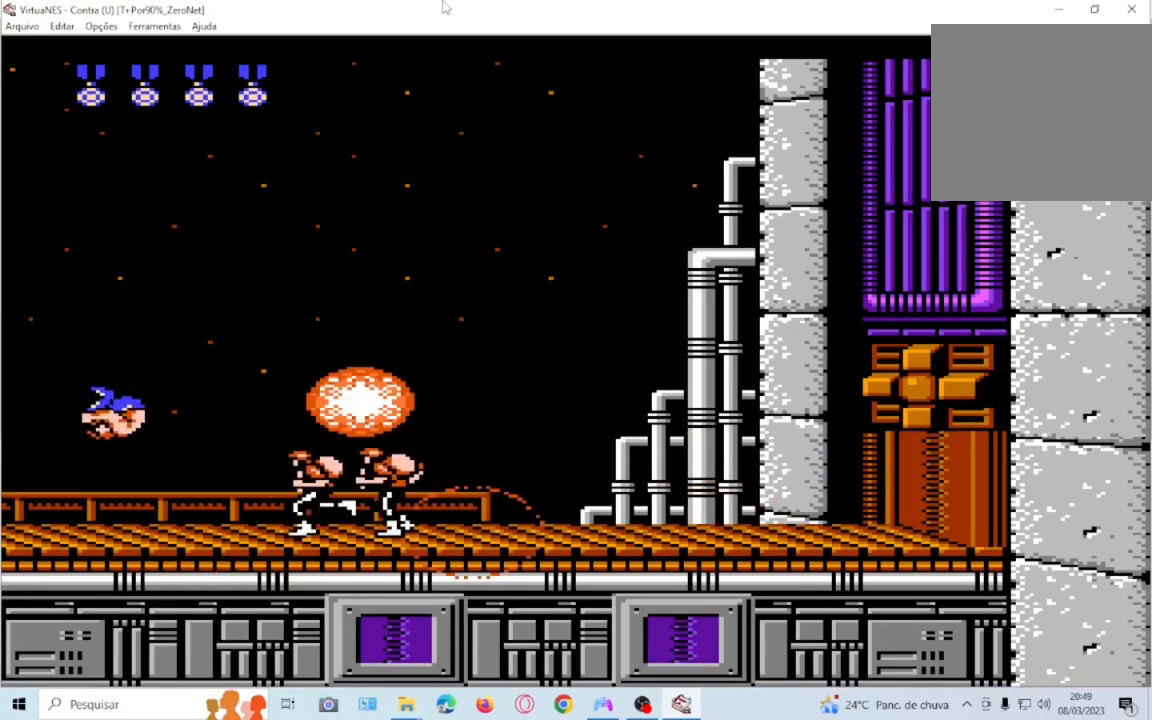
Gameplay with a controller (PlayStation layout); each line is a JSON object with the inputs held at the frame after it. "events" lists button and stick changes between this image and that frame as [ms after this image, input, new state], when the widget could be followed in between. Not read: DPAD_DOWN DPAD_LEFT DPAD_RIGHT L3 R3 SQUARE left_stick right_stick.
{"buttons": [], "events": []}
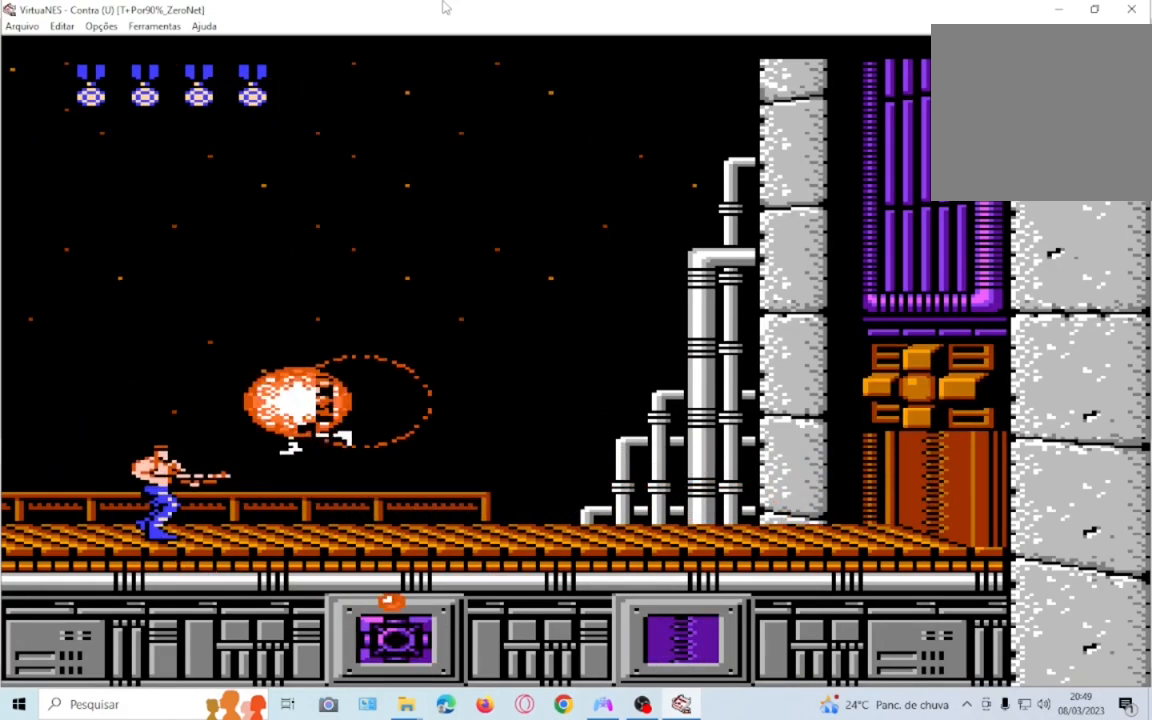
{"buttons": []}
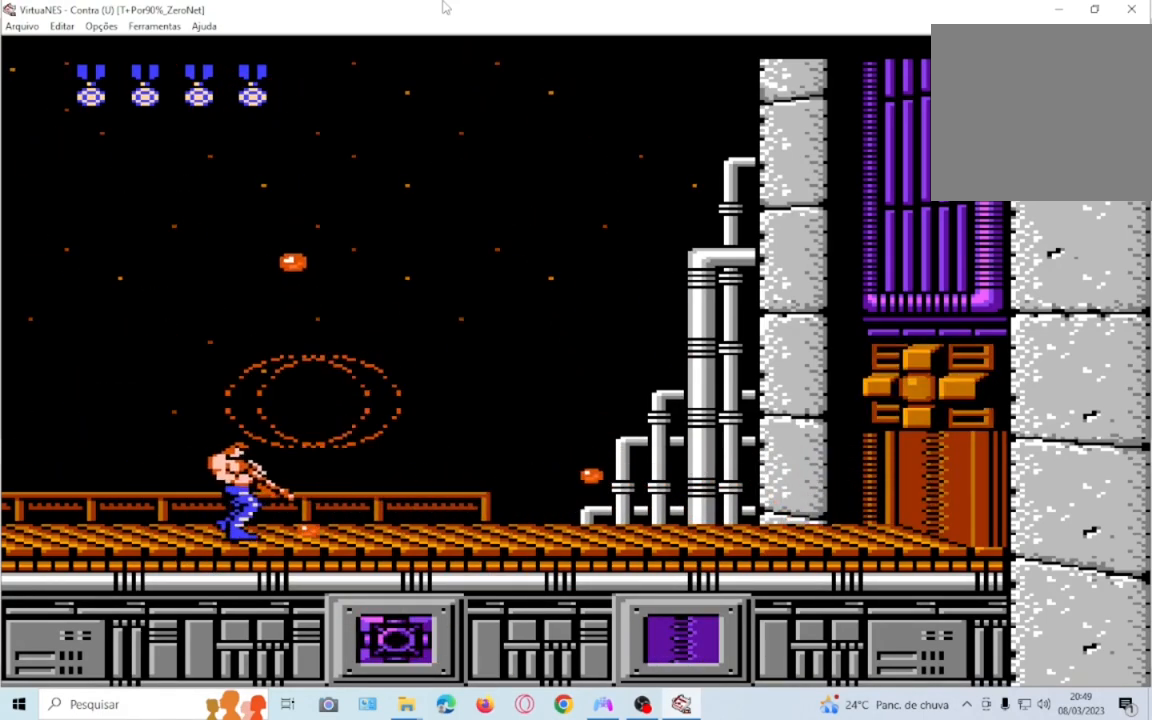
{"buttons": [], "events": []}
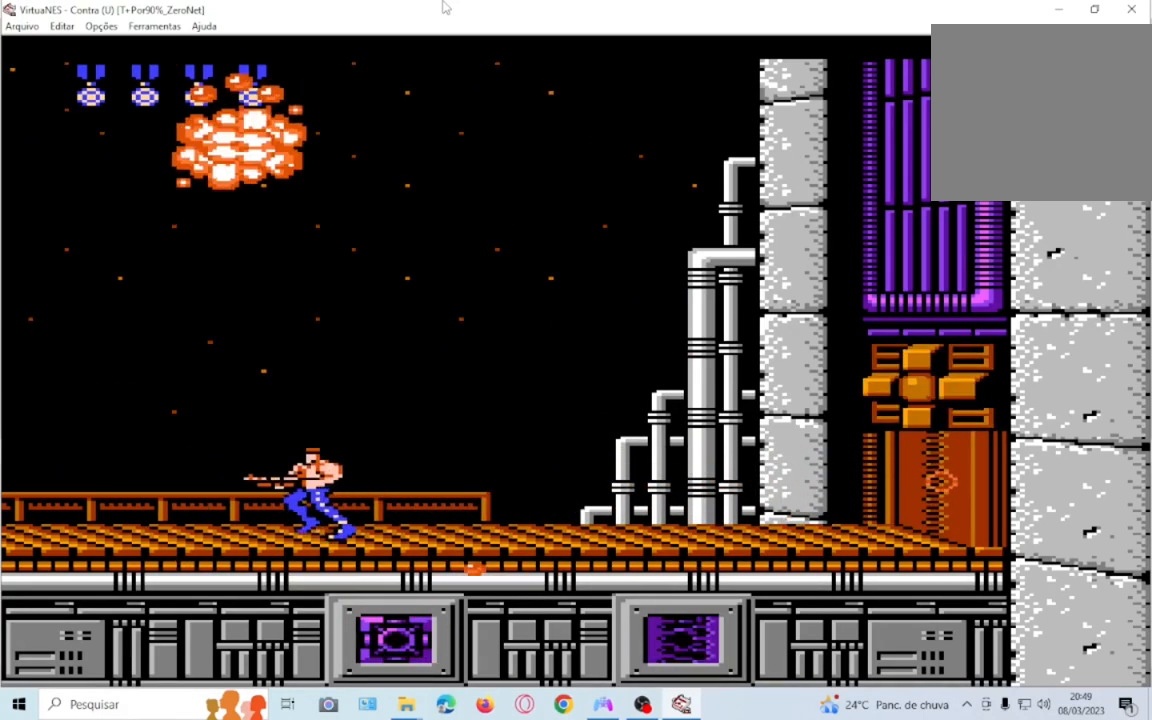
{"buttons": [], "events": []}
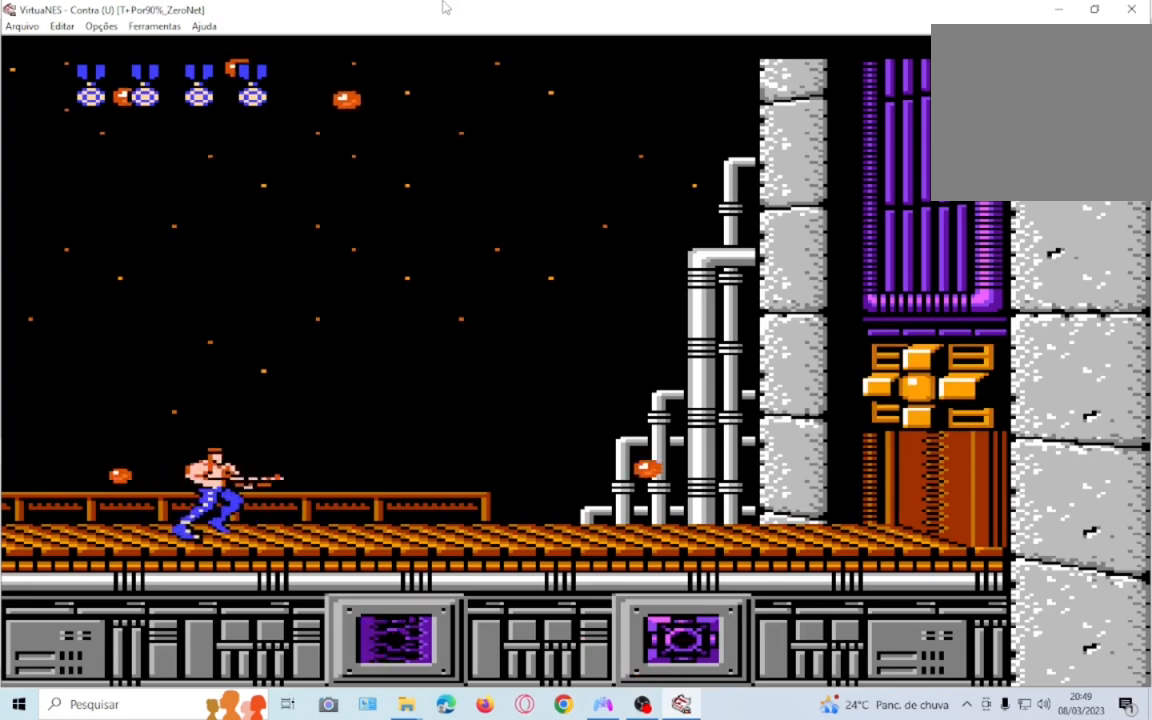
{"buttons": []}
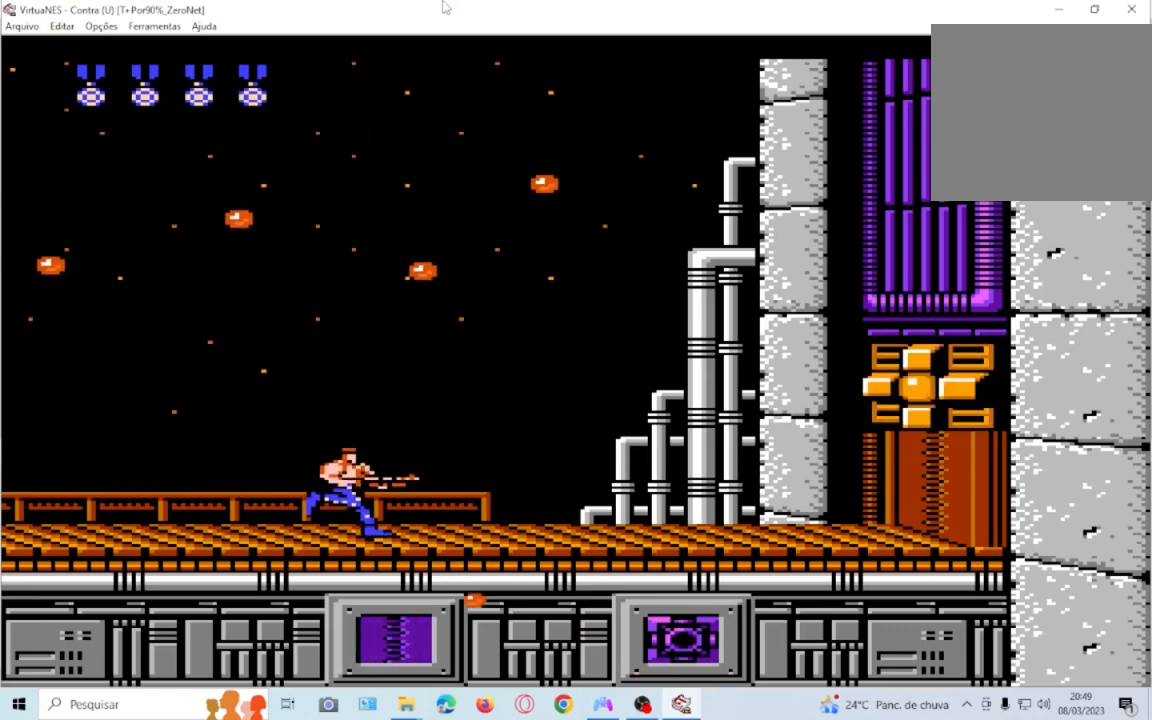
{"buttons": ["CROSS"]}
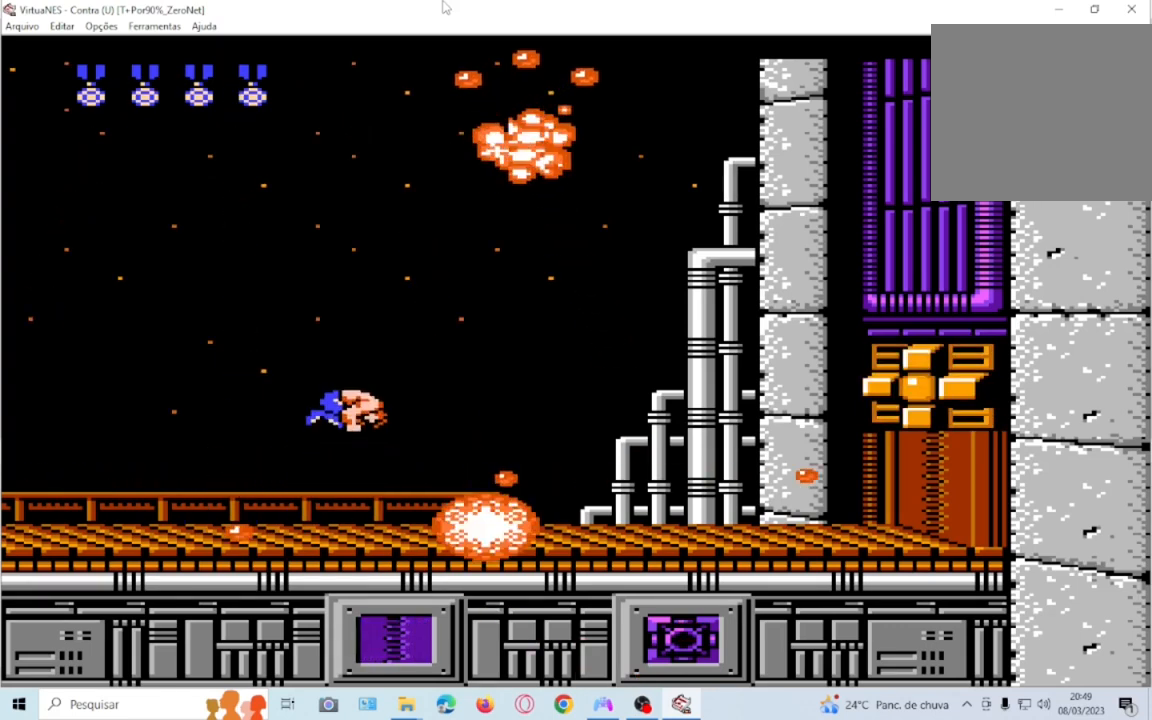
{"buttons": ["CROSS"], "events": []}
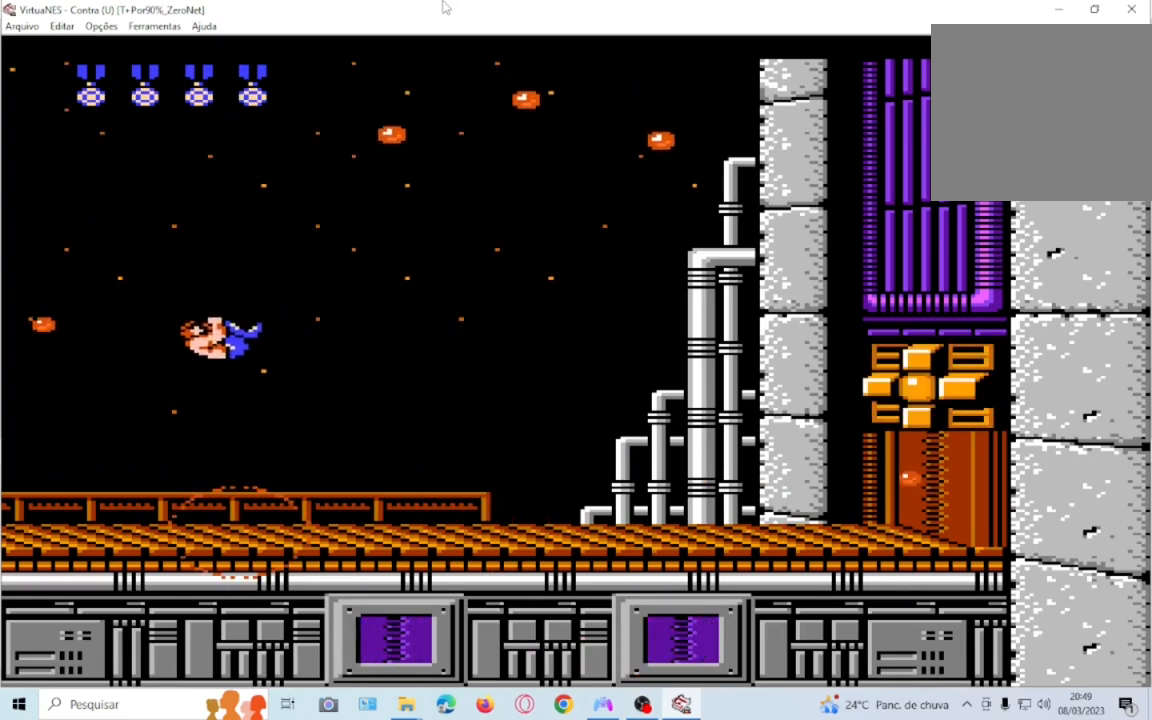
{"buttons": [], "events": [[67, "CROSS", "up"]]}
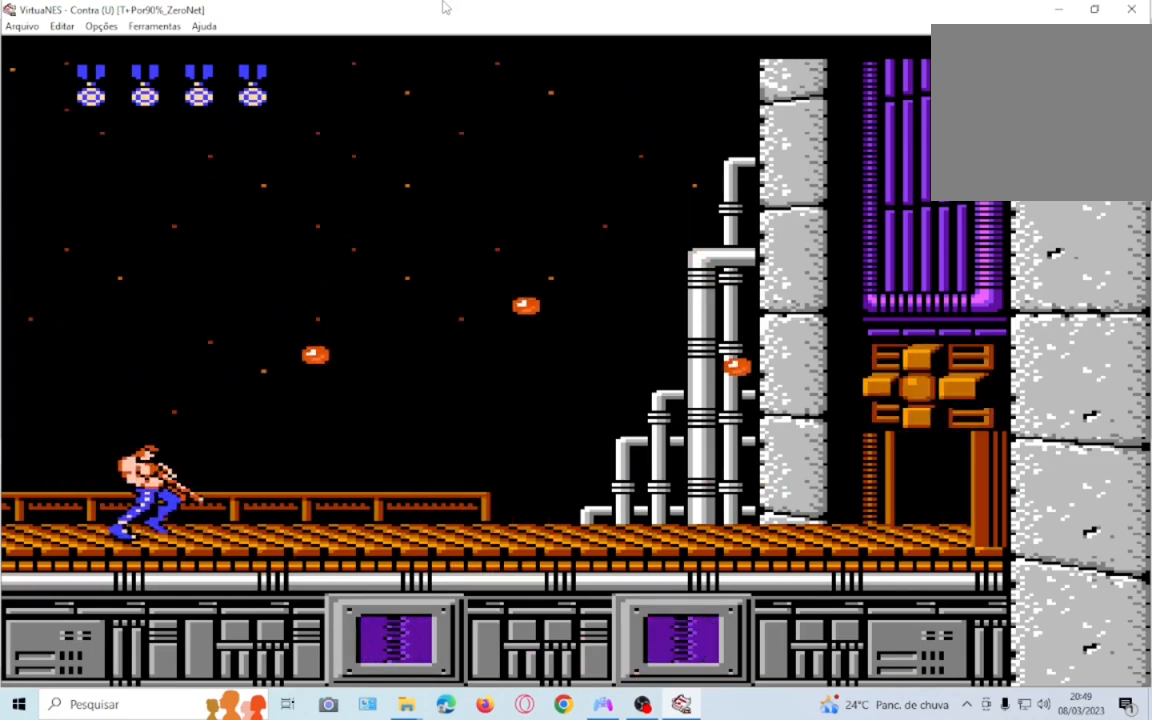
{"buttons": [], "events": []}
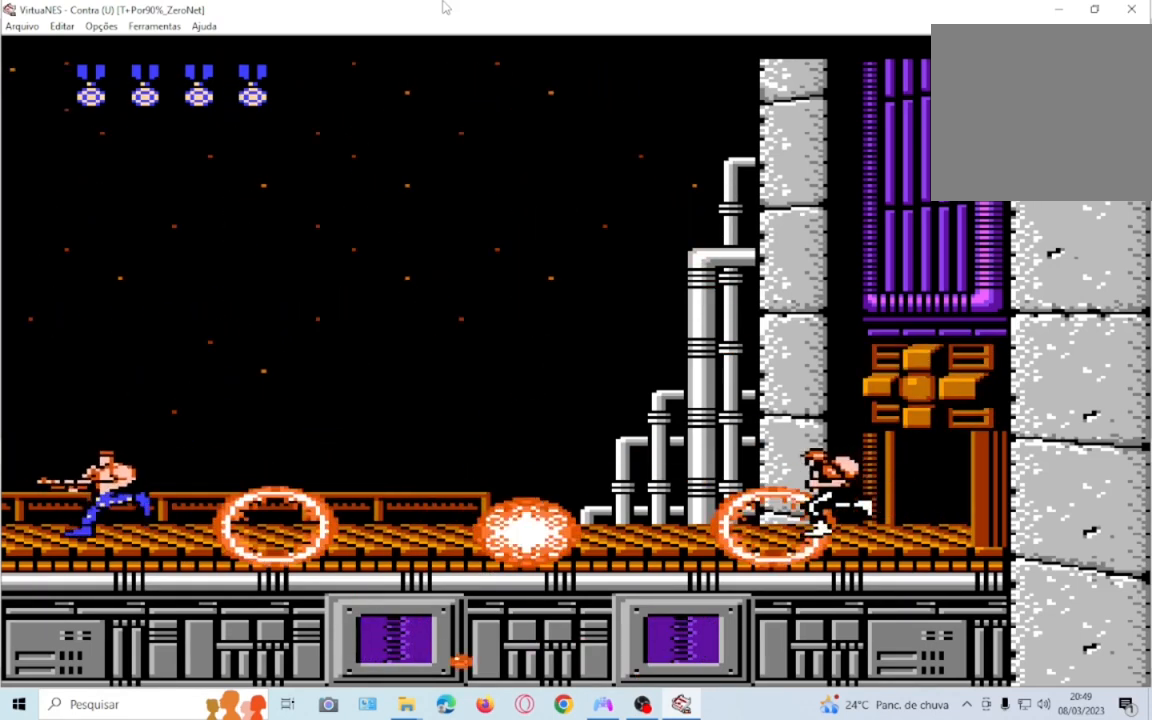
{"buttons": [], "events": []}